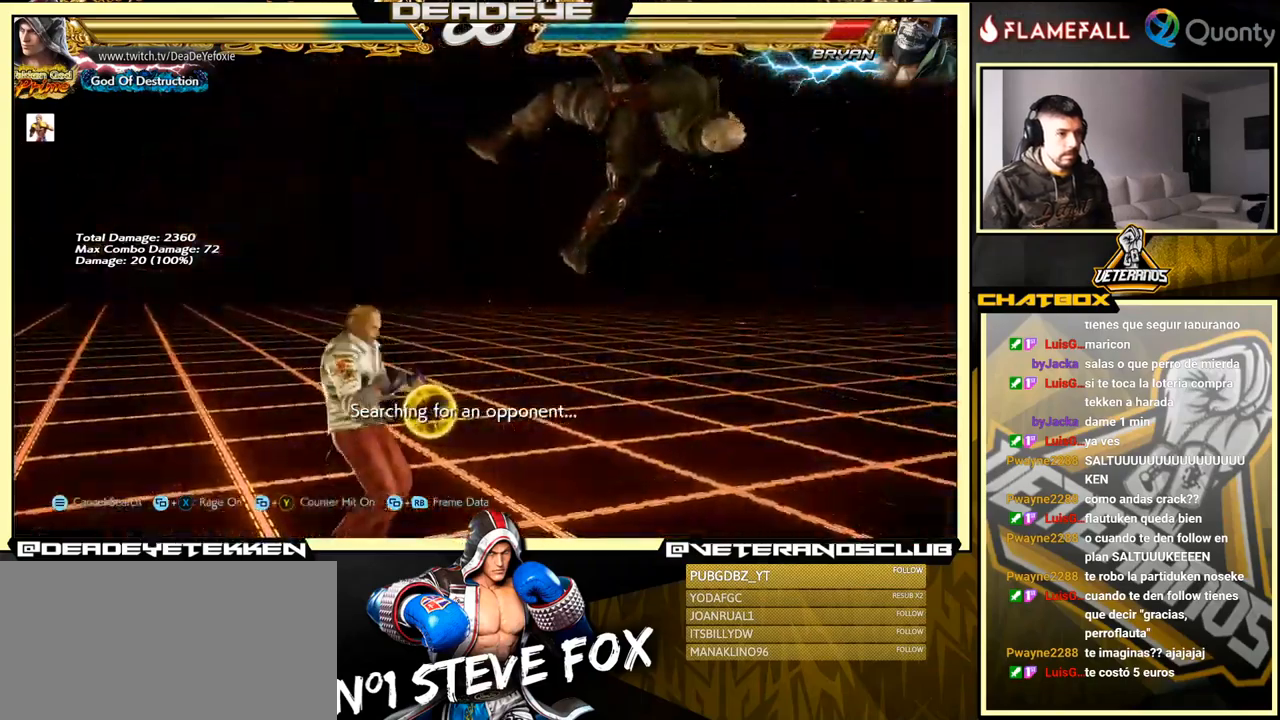
Gameplay with a controller (arcade stick); each line is a JSON object with the inputs held at the frame after it. "events" lists button and stick changes between this image and that frame as [ms after this image, input, new state], when the widget could be followed in between. Not read: L3 R3.
{"buttons": [], "left_stick": "left", "events": [[17, "TRIANGLE", "down"], [134, "SQUARE", "down"], [134, "TRIANGLE", "up"], [167, "left_stick", "left"], [317, "SQUARE", "up"]]}
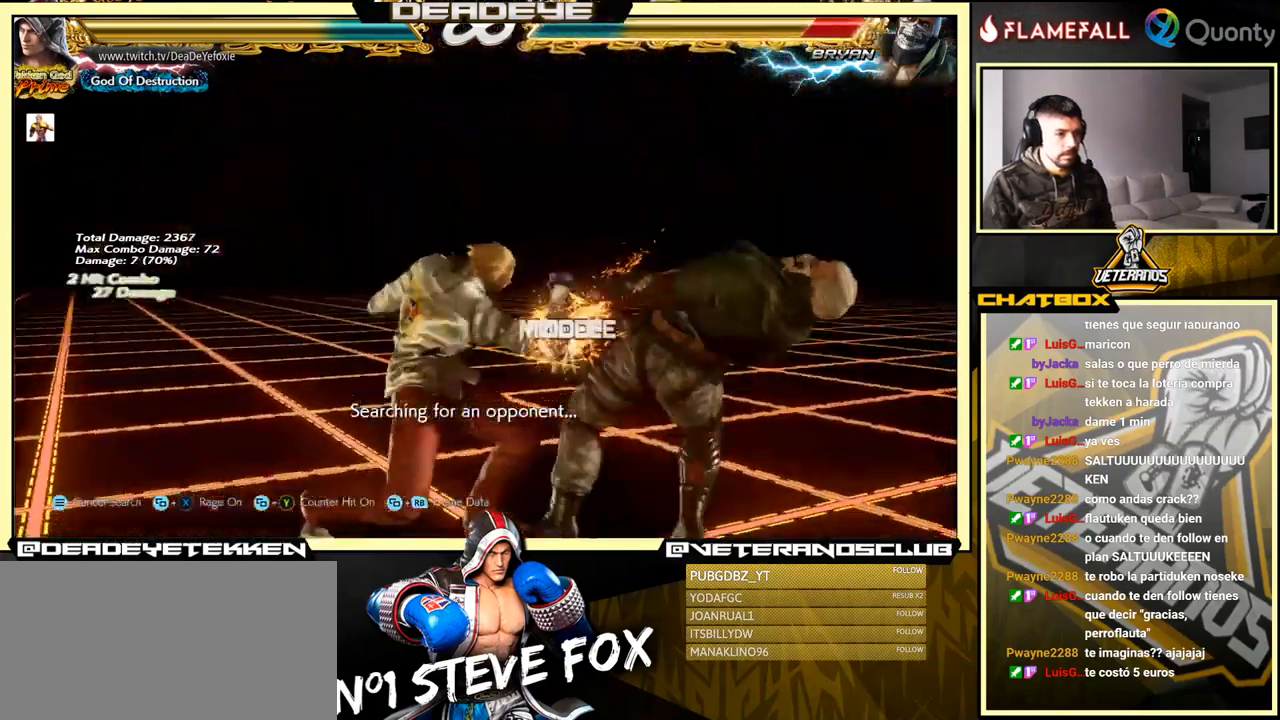
{"buttons": ["CROSS"], "left_stick": "right", "events": [[267, "left_stick", "right"], [300, "CROSS", "down"], [400, "TRIANGLE", "down"], [467, "TRIANGLE", "up"]]}
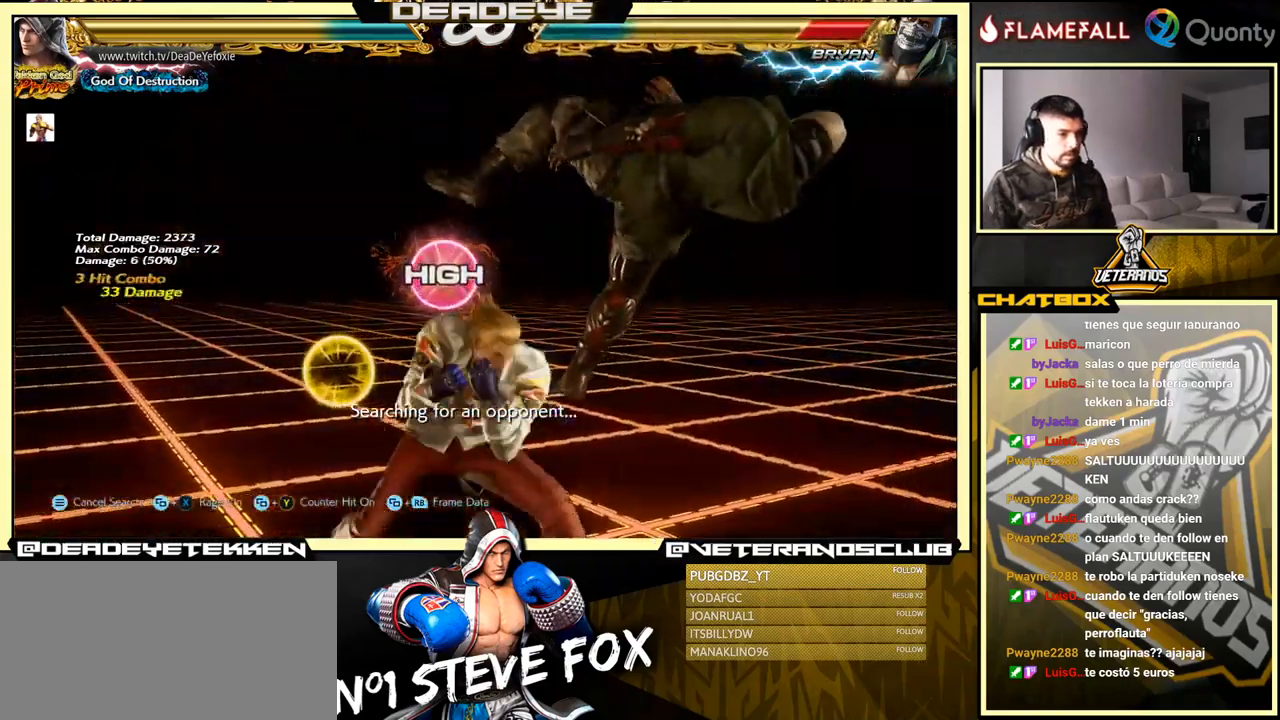
{"buttons": [], "left_stick": "down-left", "events": [[67, "left_stick", "down-left"], [84, "CROSS", "up"]]}
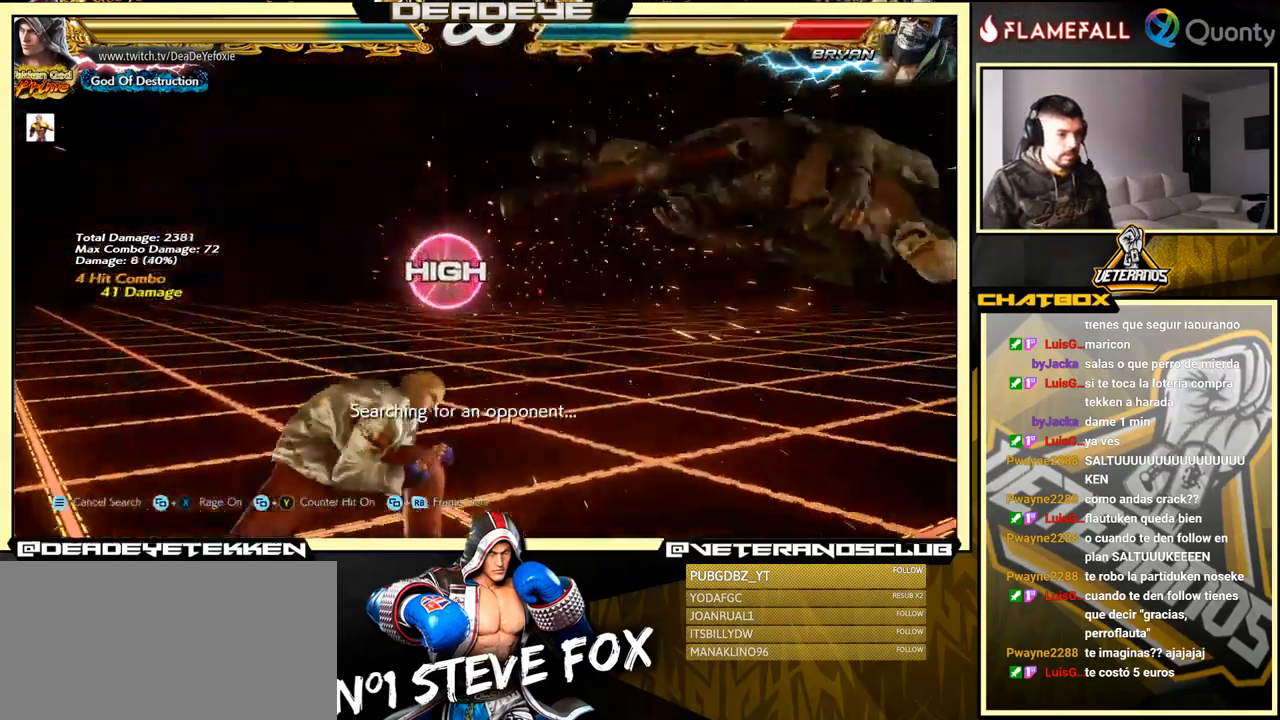
{"buttons": ["SQUARE"], "left_stick": "down-right", "events": [[100, "left_stick", "right"], [500, "SQUARE", "down"], [500, "left_stick", "down-right"]]}
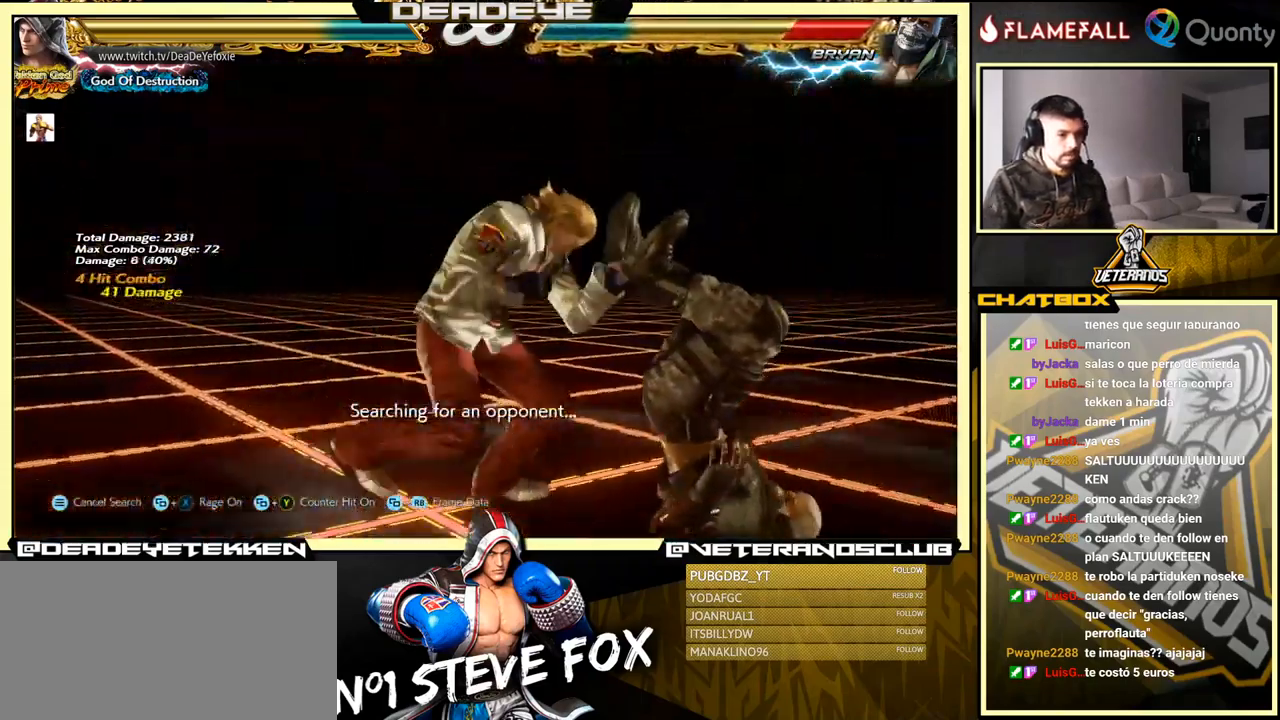
{"buttons": ["SQUARE"], "left_stick": "left", "events": [[50, "SQUARE", "up"], [100, "TRIANGLE", "down"], [167, "left_stick", "left"], [200, "TRIANGLE", "up"], [367, "SQUARE", "down"], [400, "SQUARE", "up"], [484, "SQUARE", "down"]]}
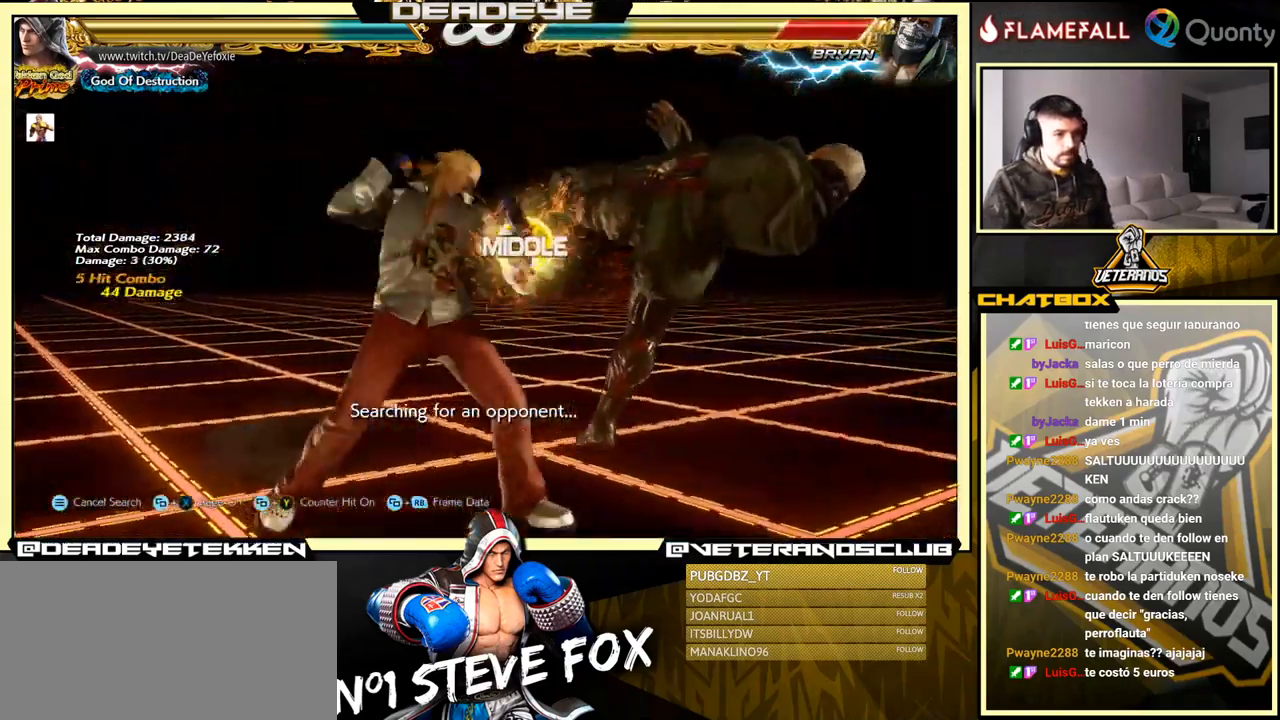
{"buttons": ["SQUARE"], "left_stick": "left", "events": [[84, "SQUARE", "up"], [400, "SQUARE", "down"]]}
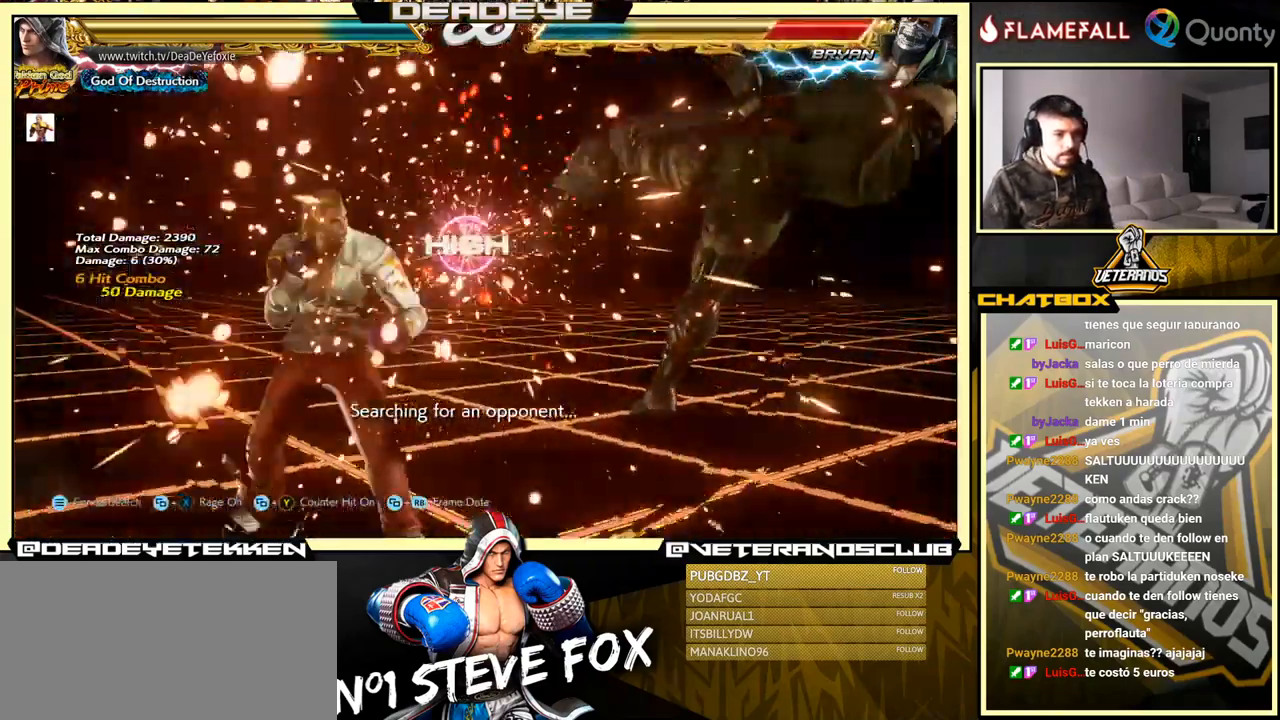
{"buttons": ["TRIANGLE"], "left_stick": "center", "events": [[34, "SQUARE", "up"], [234, "CIRCLE", "down"], [234, "CROSS", "down"], [300, "CIRCLE", "up"], [300, "CROSS", "up"], [350, "left_stick", "center"], [467, "TRIANGLE", "down"]]}
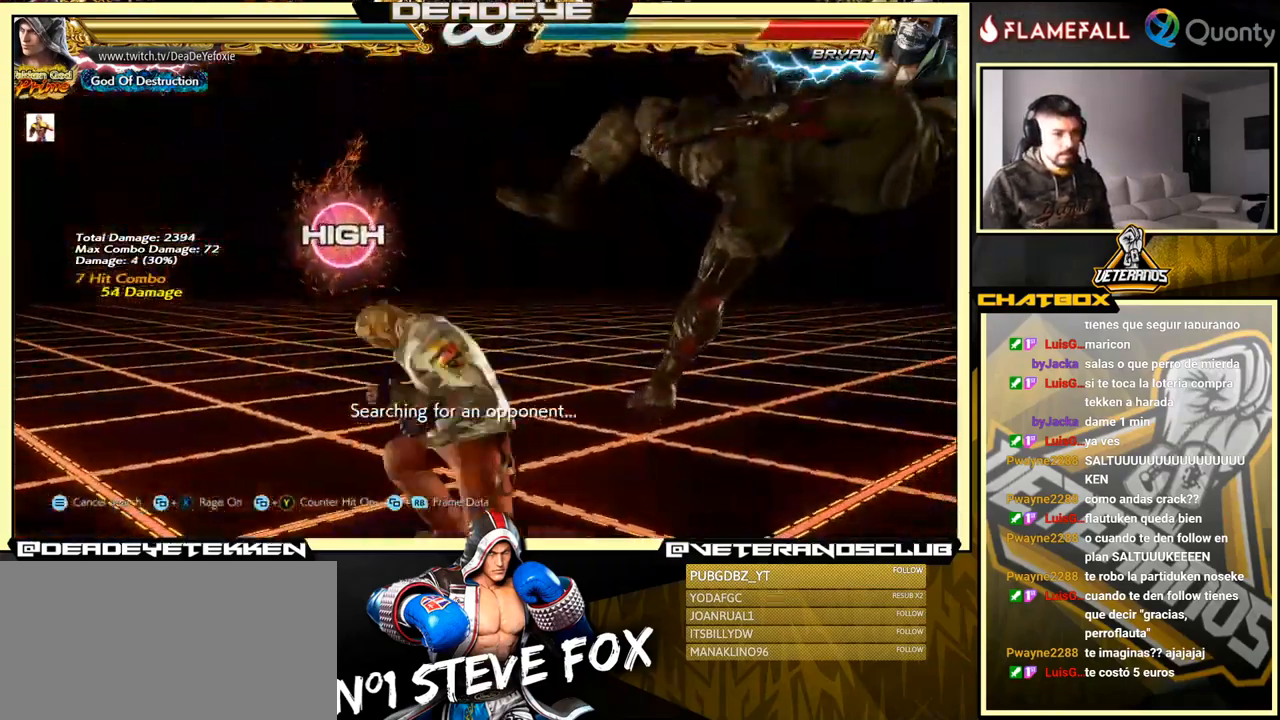
{"buttons": [], "left_stick": "right", "events": [[150, "TRIANGLE", "up"], [484, "left_stick", "right"]]}
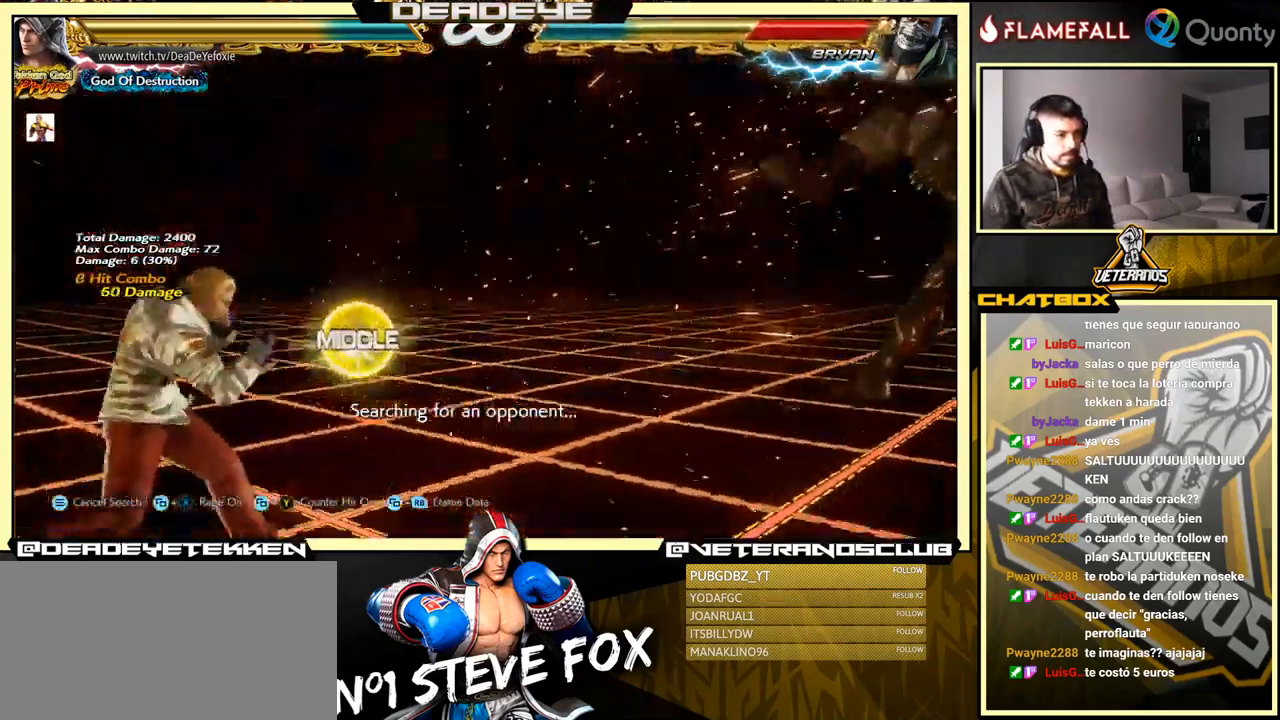
{"buttons": ["R2"], "left_stick": "center", "events": [[84, "left_stick", "center"], [134, "left_stick", "right"], [450, "R2", "down"], [450, "left_stick", "center"]]}
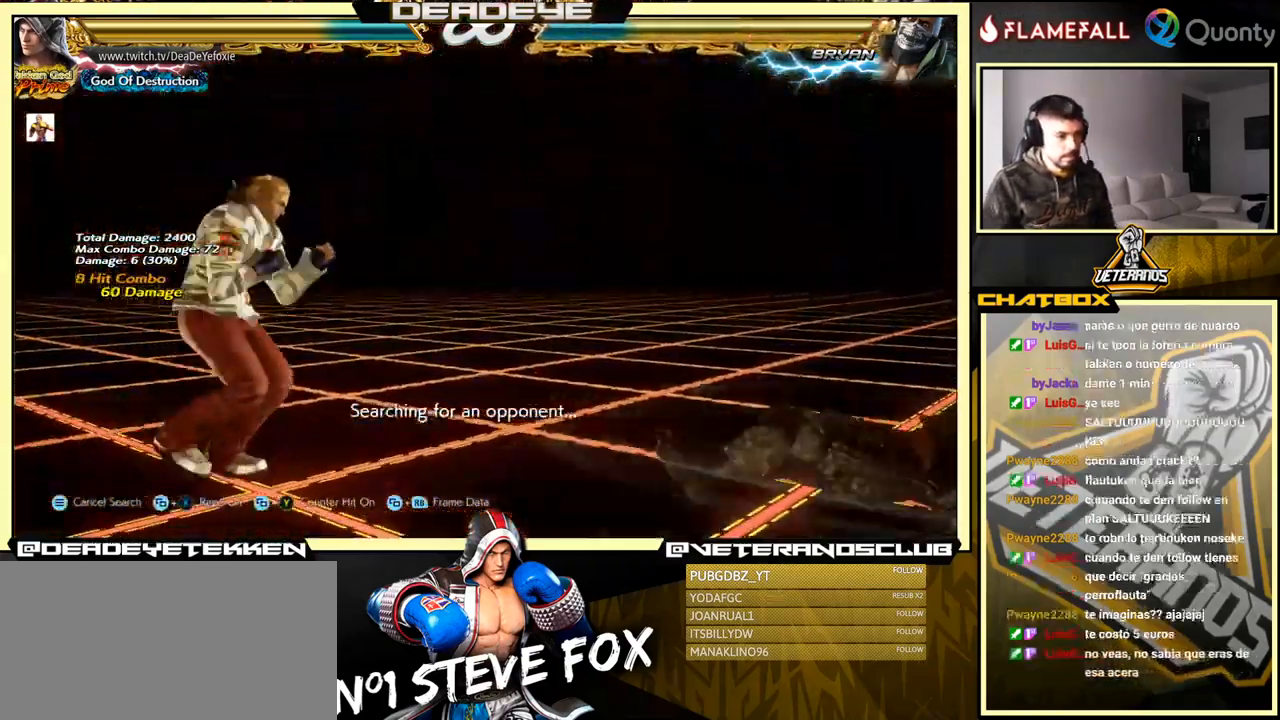
{"buttons": ["CROSS"], "left_stick": "right", "events": [[67, "R2", "up"], [401, "left_stick", "right"], [467, "CROSS", "down"]]}
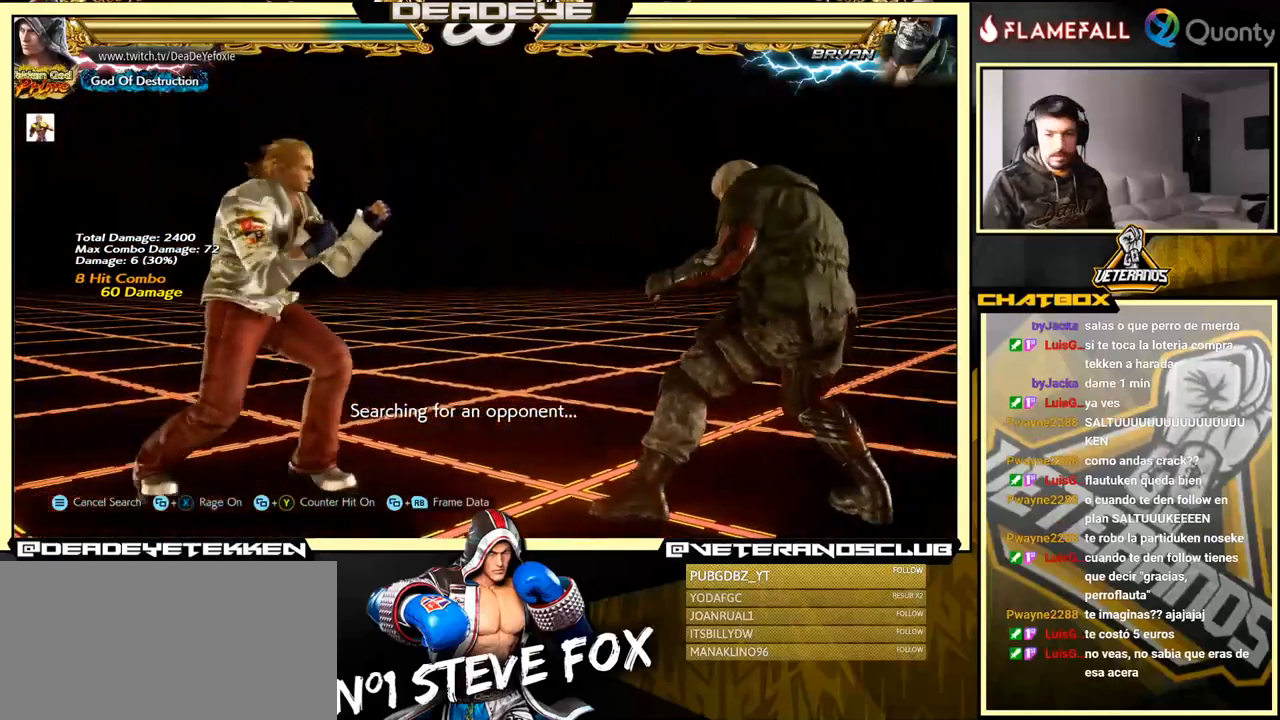
{"buttons": [], "left_stick": "right", "events": [[67, "CROSS", "up"], [117, "left_stick", "down-left"], [317, "left_stick", "center"], [367, "left_stick", "right"], [383, "TRIANGLE", "down"], [483, "TRIANGLE", "up"]]}
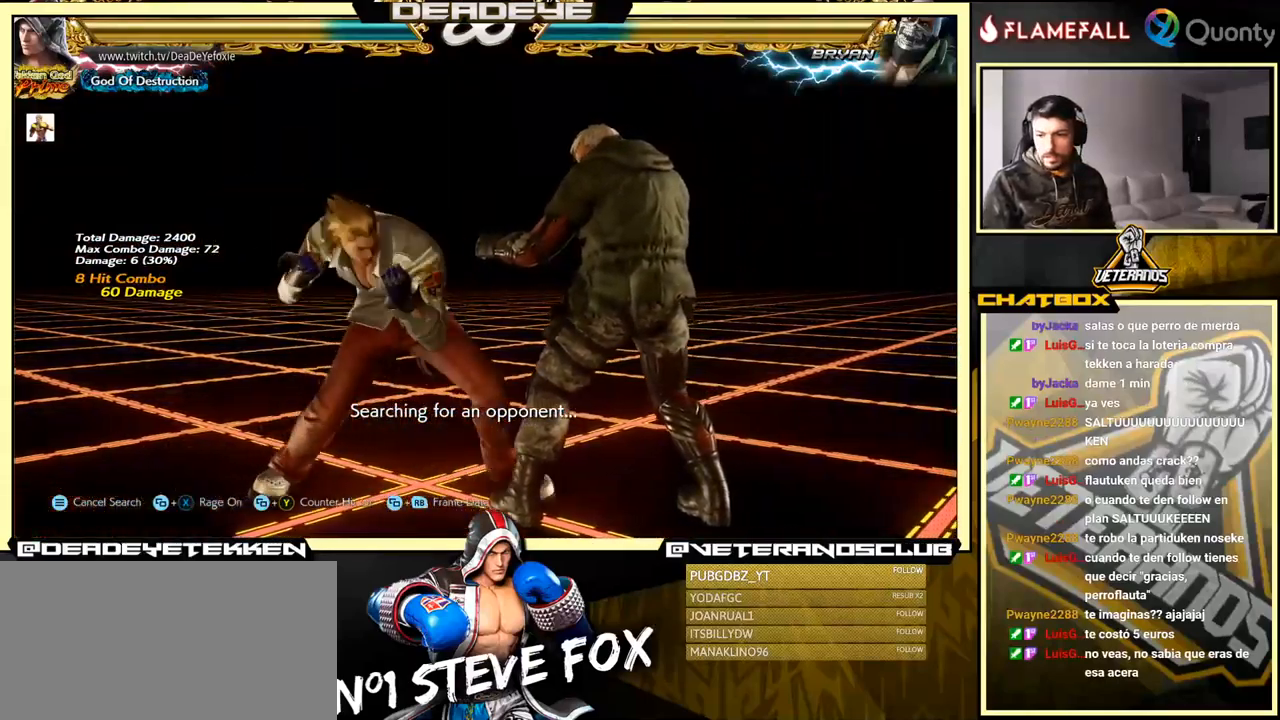
{"buttons": [], "left_stick": "right", "events": [[17, "CROSS", "down"], [150, "CROSS", "up"]]}
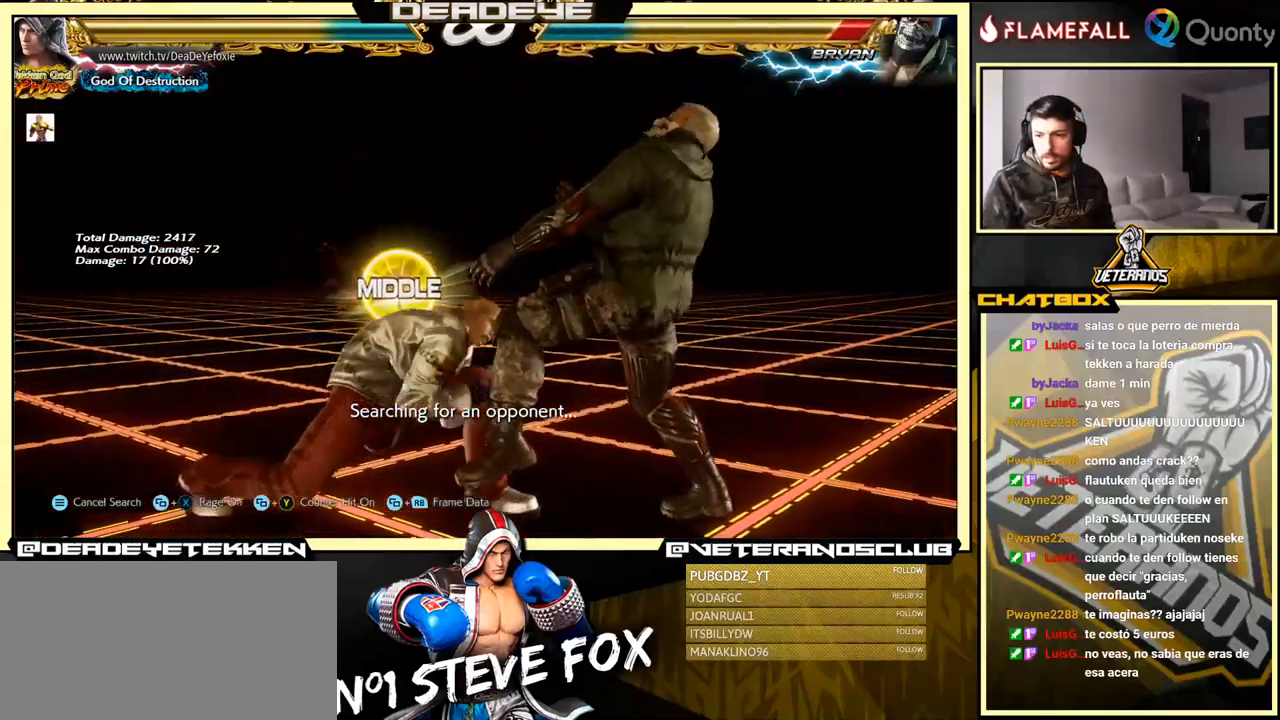
{"buttons": [], "left_stick": "center", "events": [[33, "left_stick", "down-left"], [167, "left_stick", "center"], [200, "SQUARE", "down"], [233, "SQUARE", "up"]]}
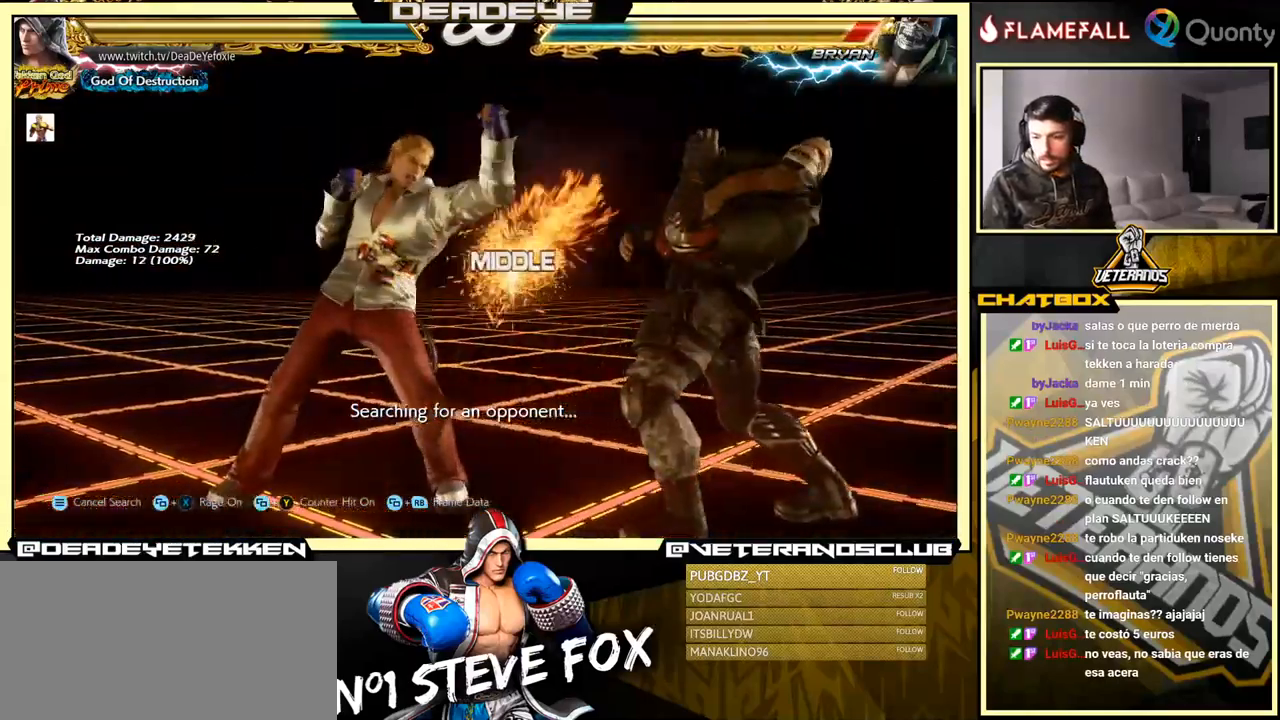
{"buttons": ["SQUARE"], "left_stick": "left", "events": [[150, "left_stick", "down-right"], [183, "SQUARE", "down"], [233, "SQUARE", "up"], [317, "TRIANGLE", "down"], [317, "left_stick", "center"], [383, "TRIANGLE", "up"], [383, "left_stick", "left"], [500, "SQUARE", "down"]]}
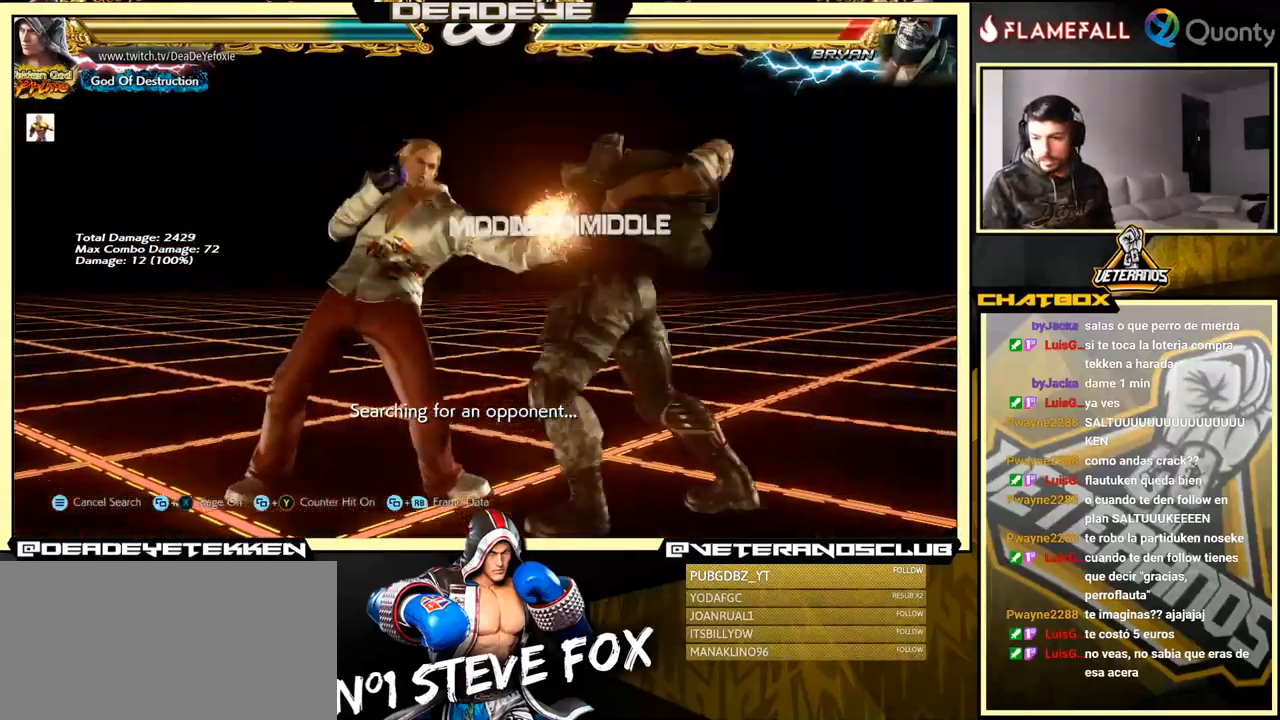
{"buttons": [], "left_stick": "left", "events": [[50, "SQUARE", "up"], [283, "SQUARE", "down"], [417, "SQUARE", "up"]]}
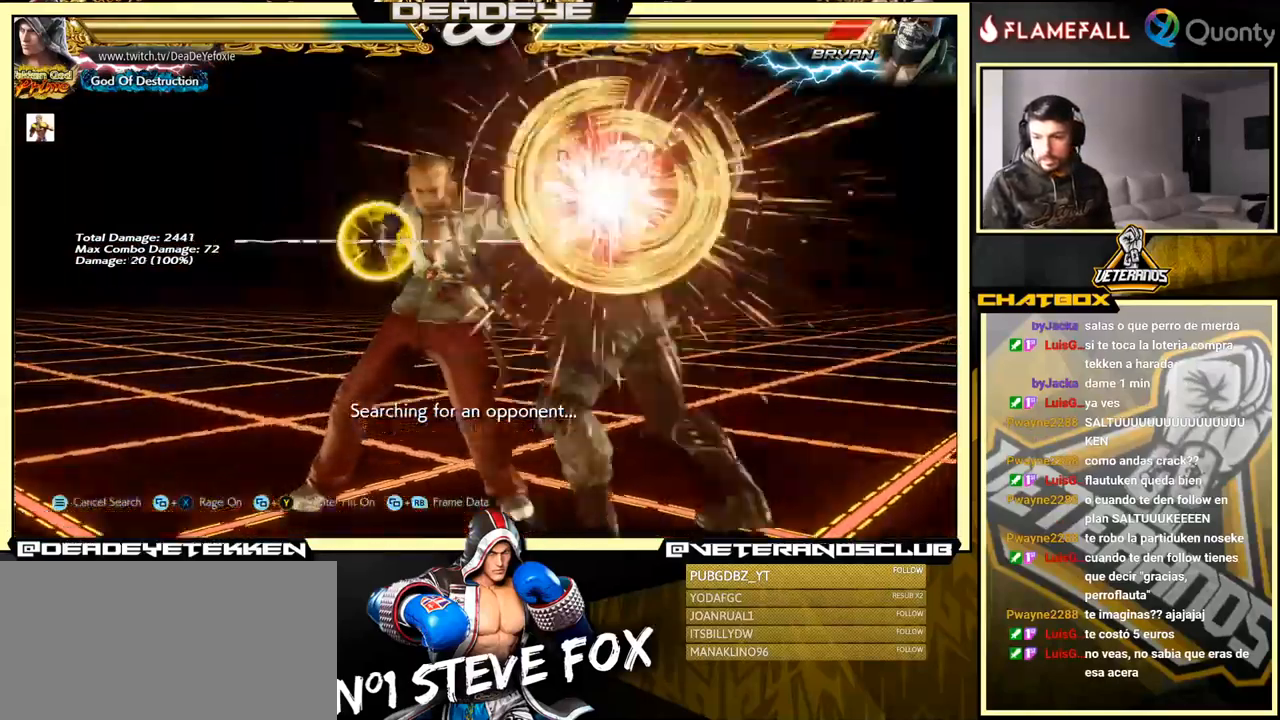
{"buttons": ["SQUARE"], "left_stick": "down", "events": [[233, "SQUARE", "down"], [233, "left_stick", "down"], [300, "SQUARE", "up"], [383, "SQUARE", "down"], [433, "SQUARE", "up"], [500, "SQUARE", "down"]]}
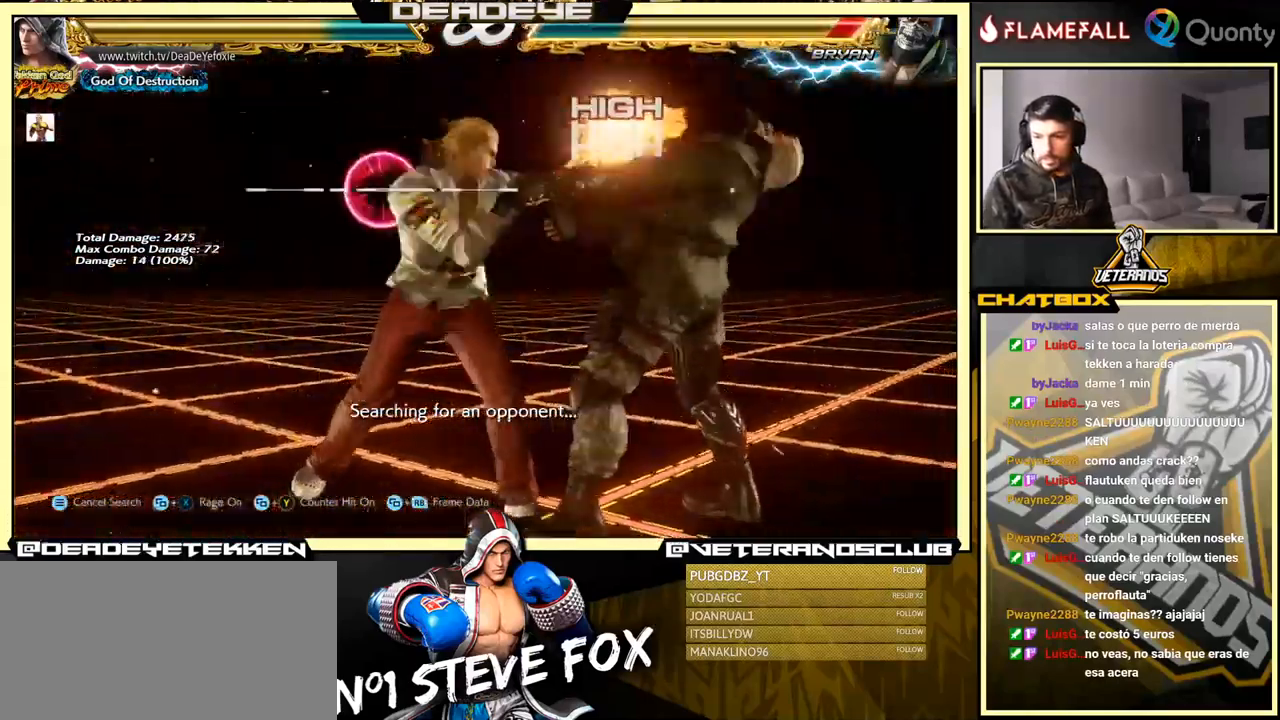
{"buttons": [], "left_stick": "center", "events": [[83, "SQUARE", "up"], [133, "SQUARE", "down"], [300, "left_stick", "center"], [317, "SQUARE", "up"]]}
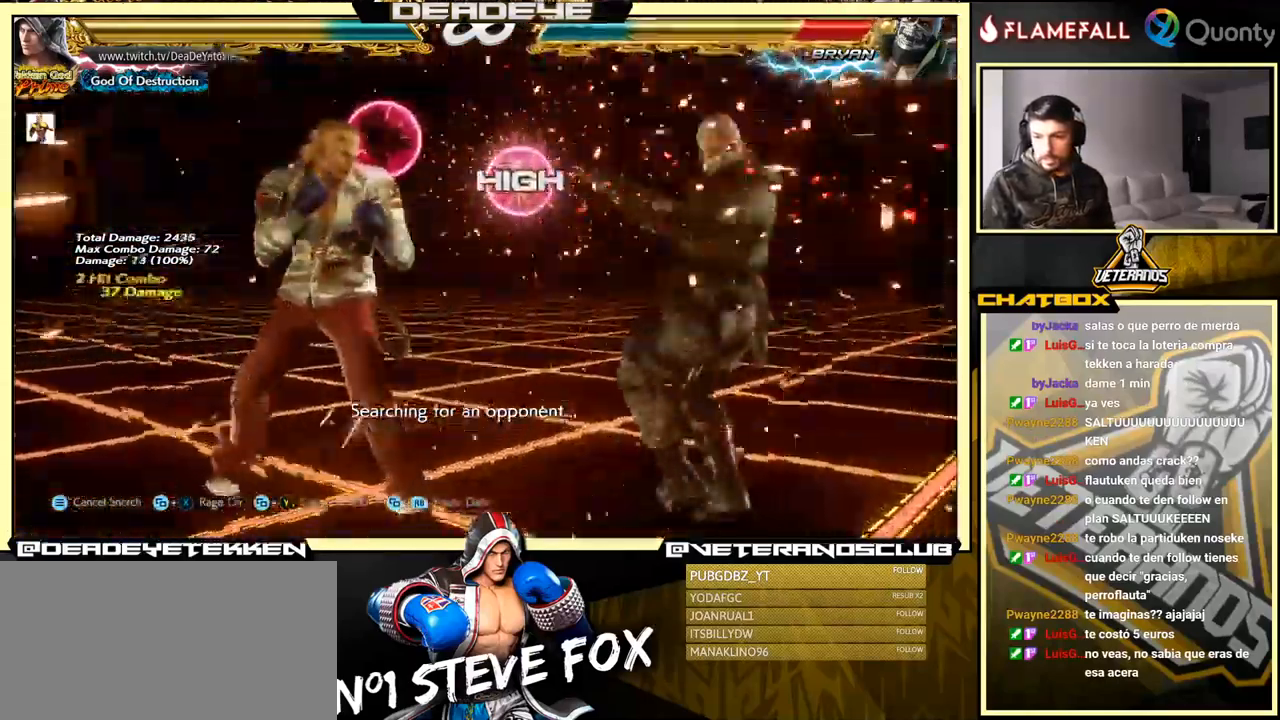
{"buttons": ["SQUARE", "TRIANGLE"], "left_stick": "center", "events": [[67, "left_stick", "right"], [150, "left_stick", "center"], [217, "left_stick", "right"], [333, "left_stick", "center"], [383, "TRIANGLE", "down"], [450, "SQUARE", "down"]]}
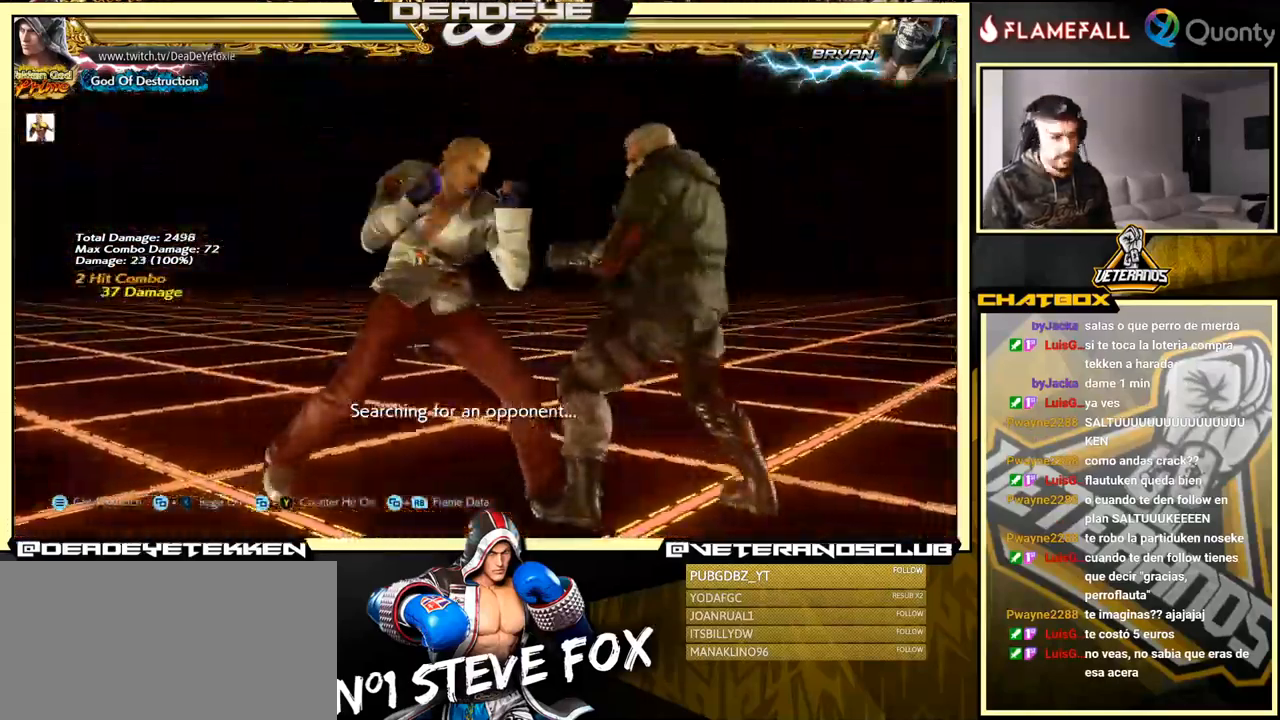
{"buttons": [], "left_stick": "left", "events": [[83, "left_stick", "left"], [117, "TRIANGLE", "up"], [183, "SQUARE", "up"]]}
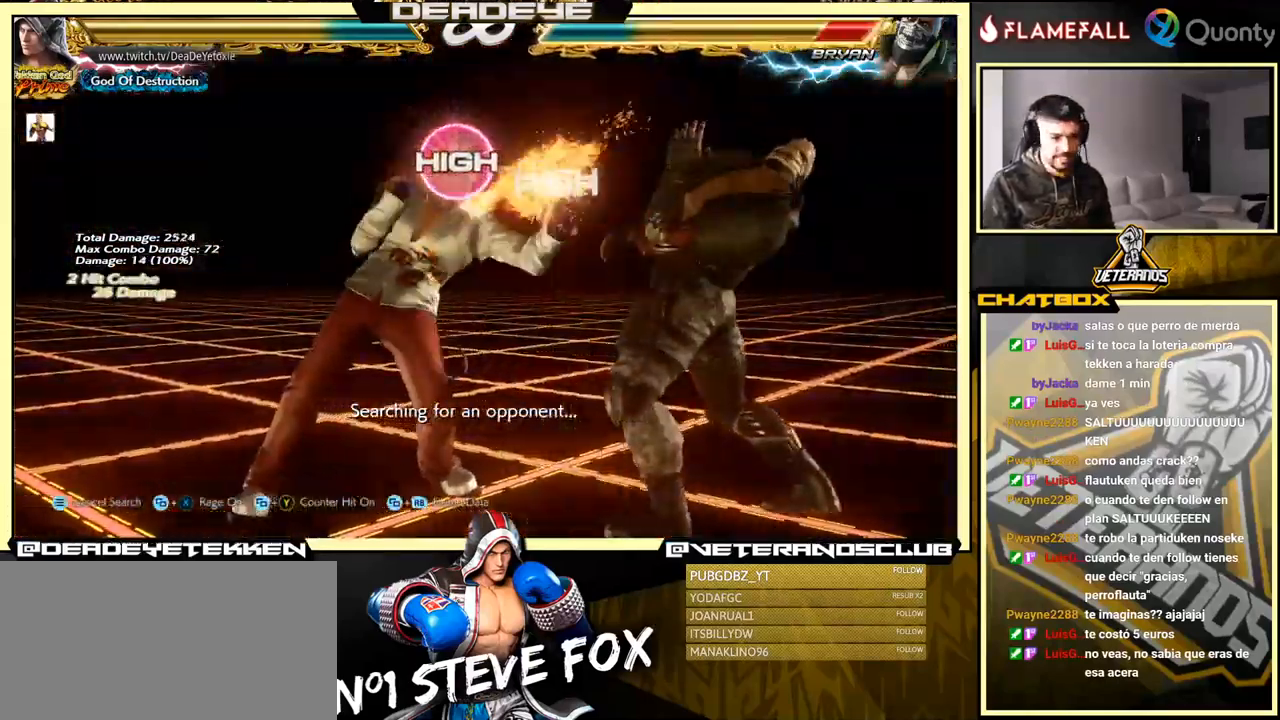
{"buttons": [], "left_stick": "center", "events": [[33, "left_stick", "right"], [67, "CROSS", "down"], [167, "CROSS", "up"], [234, "left_stick", "down-left"], [400, "TRIANGLE", "down"], [417, "left_stick", "center"], [500, "TRIANGLE", "up"]]}
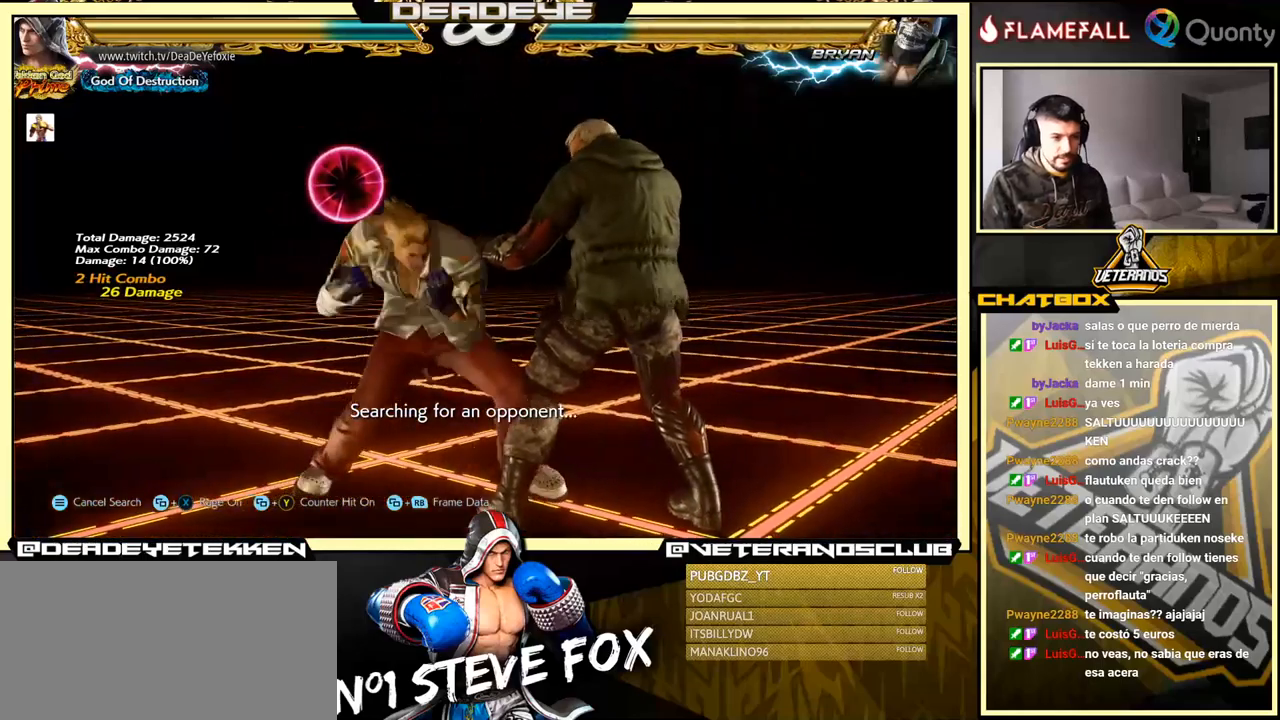
{"buttons": [], "left_stick": "center", "events": [[50, "CROSS", "down"], [117, "CROSS", "up"], [434, "SQUARE", "down"], [484, "SQUARE", "up"]]}
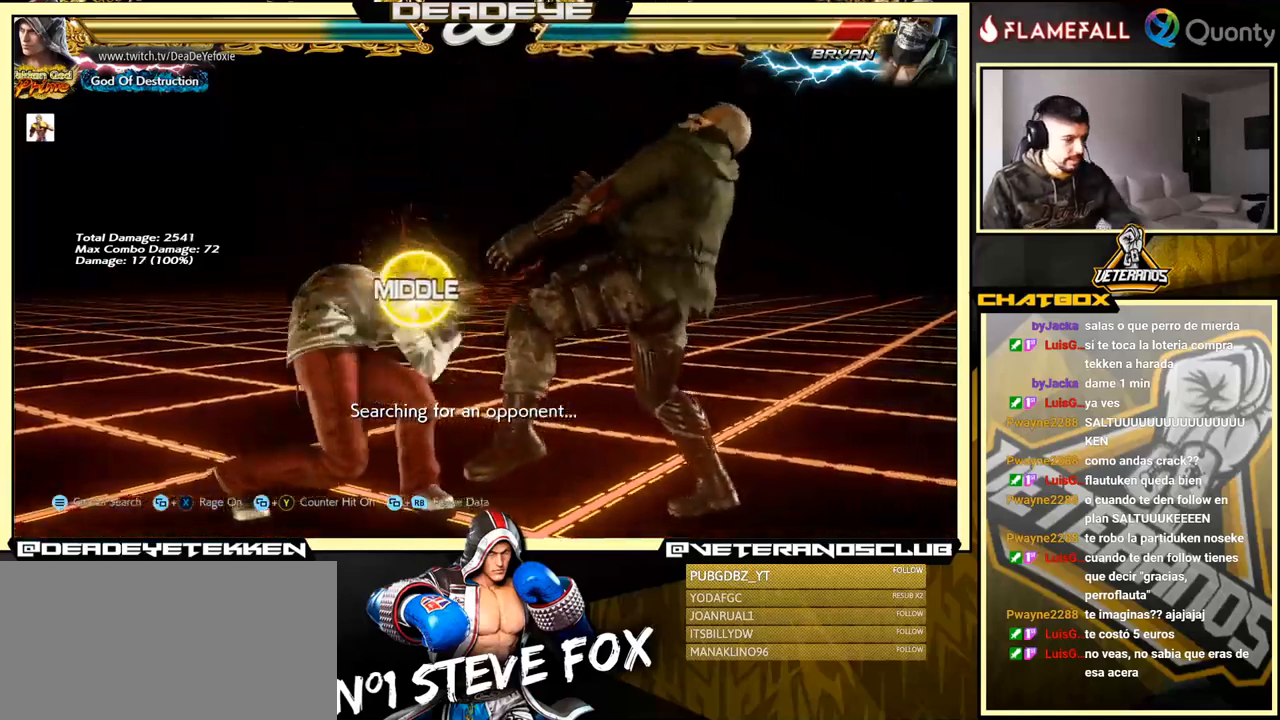
{"buttons": ["SQUARE"], "left_stick": "center", "events": [[84, "SQUARE", "down"], [100, "SQUARE", "up"], [200, "SQUARE", "down"], [267, "SQUARE", "up"], [334, "SQUARE", "down"], [384, "SQUARE", "up"], [434, "SQUARE", "down"]]}
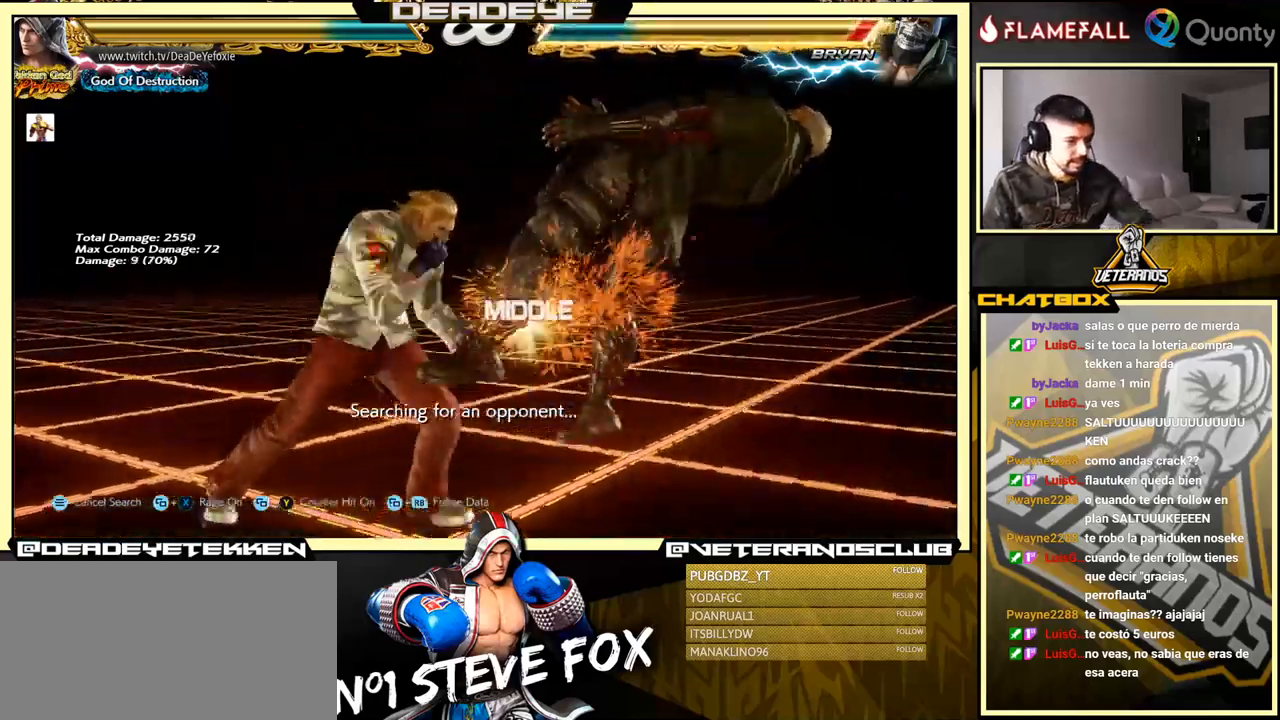
{"buttons": [], "left_stick": "center", "events": [[34, "SQUARE", "up"]]}